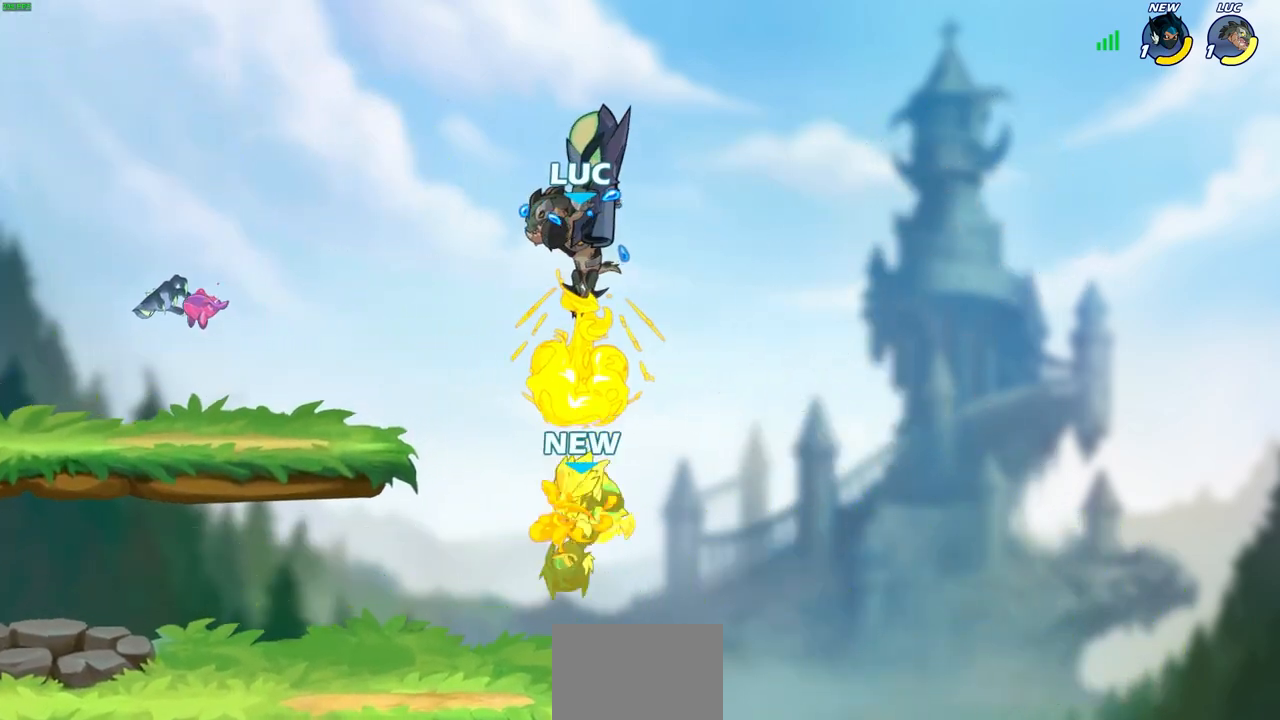
Gameplay with a controller (PlayStation layout); each line is a JSON object with the inputs held at the frame after it (dt_ms = milliseconds from this image to that frame). "events" lists button and stick changes between this image and that frame as [ms after this image, input, new state], when the widget could be followed in between.
{"dt_ms": 500, "buttons": [], "left_stick": "left", "right_stick": "center", "events": [[100, "left_stick", "left"], [367, "left_stick", "center"], [483, "left_stick", "left"]]}
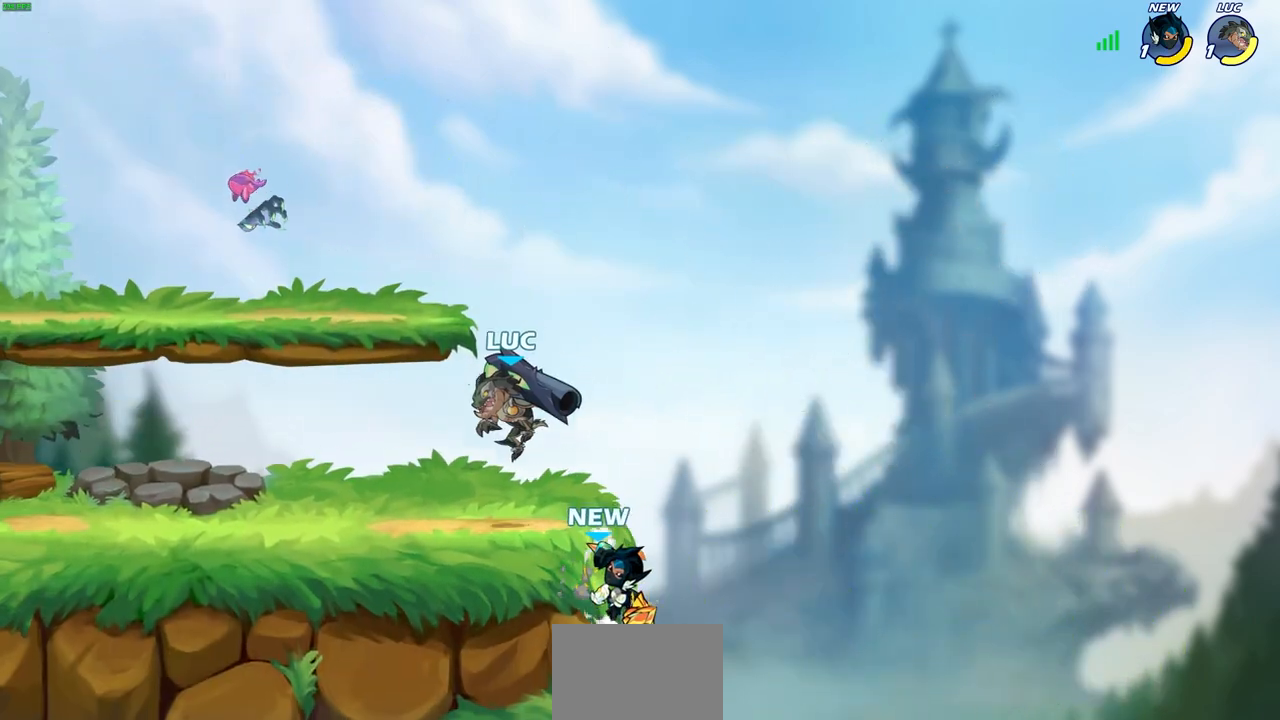
{"dt_ms": 500, "buttons": [], "left_stick": "center", "right_stick": "center", "events": [[133, "left_stick", "right"], [167, "SQUARE", "down"], [283, "SQUARE", "up"], [483, "left_stick", "center"]]}
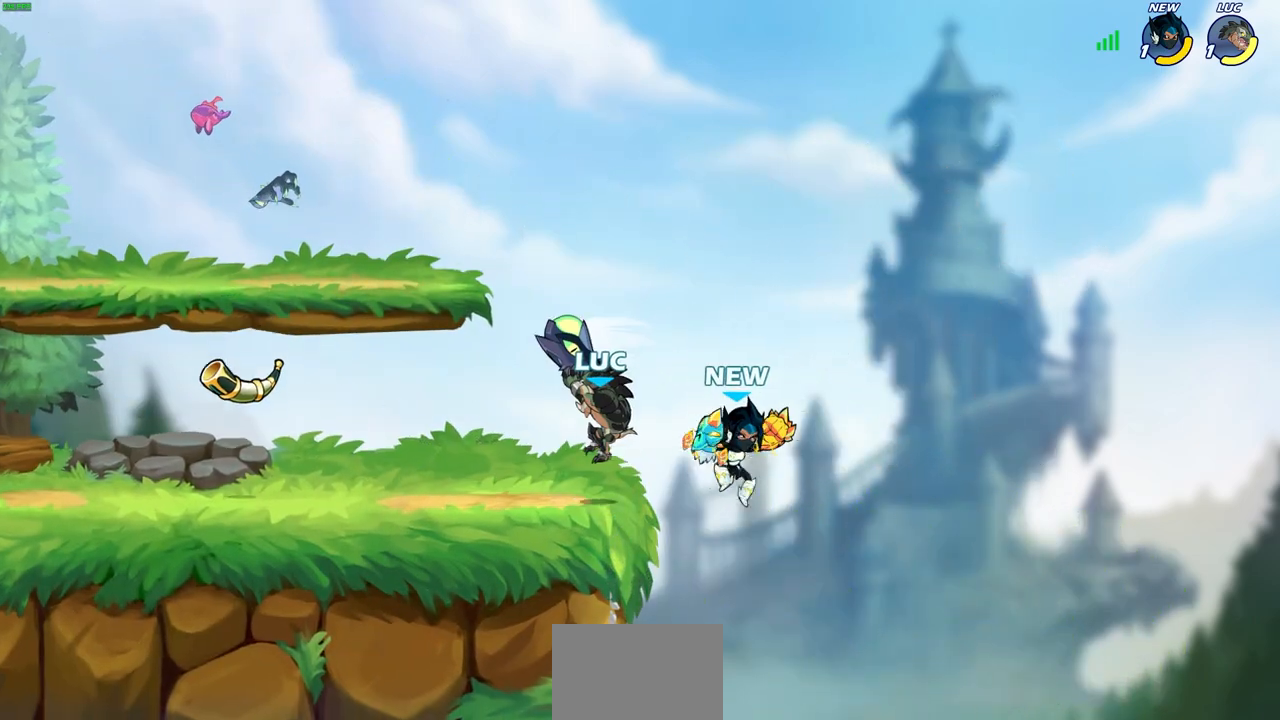
{"dt_ms": 500, "buttons": [], "left_stick": "center", "right_stick": "center", "events": [[183, "left_stick", "right"], [317, "left_stick", "up-left"], [333, "CROSS", "down"], [433, "left_stick", "center"], [467, "CROSS", "up"]]}
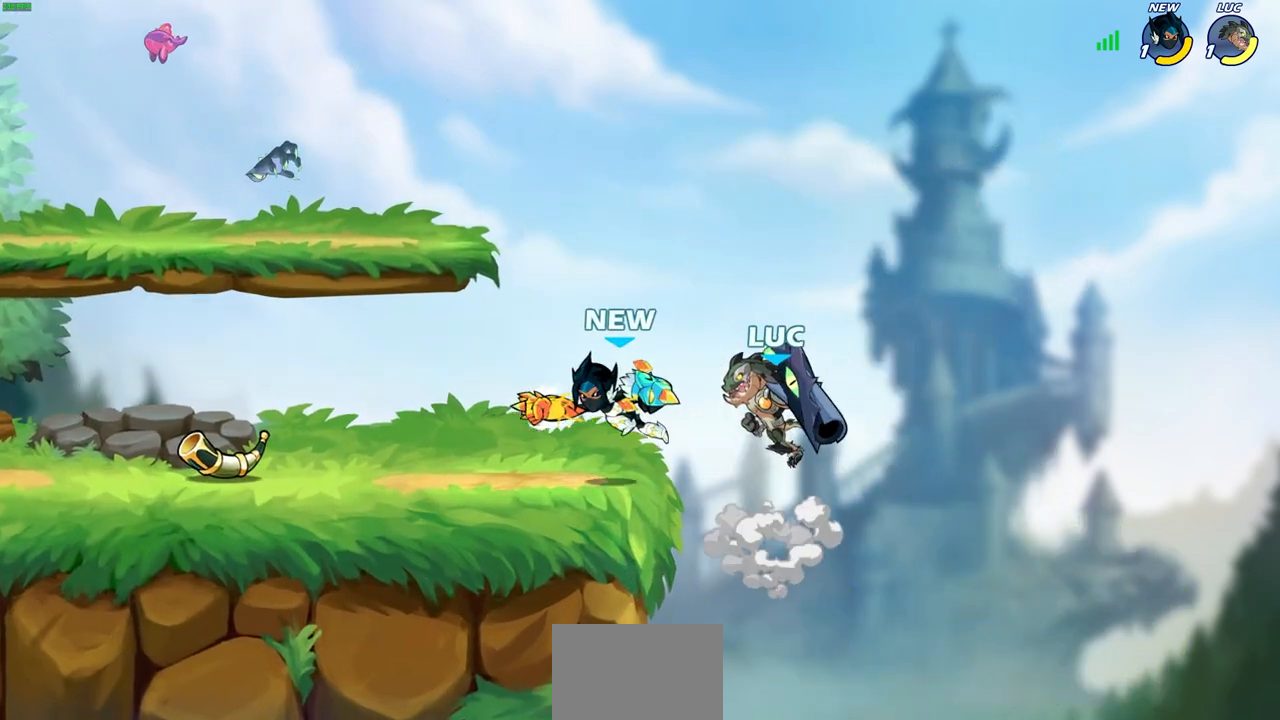
{"dt_ms": 500, "buttons": [], "left_stick": "center", "right_stick": "center", "events": [[17, "R2", "down"], [83, "left_stick", "down"], [117, "SQUARE", "down"], [183, "R2", "up"], [233, "SQUARE", "up"], [233, "left_stick", "center"]]}
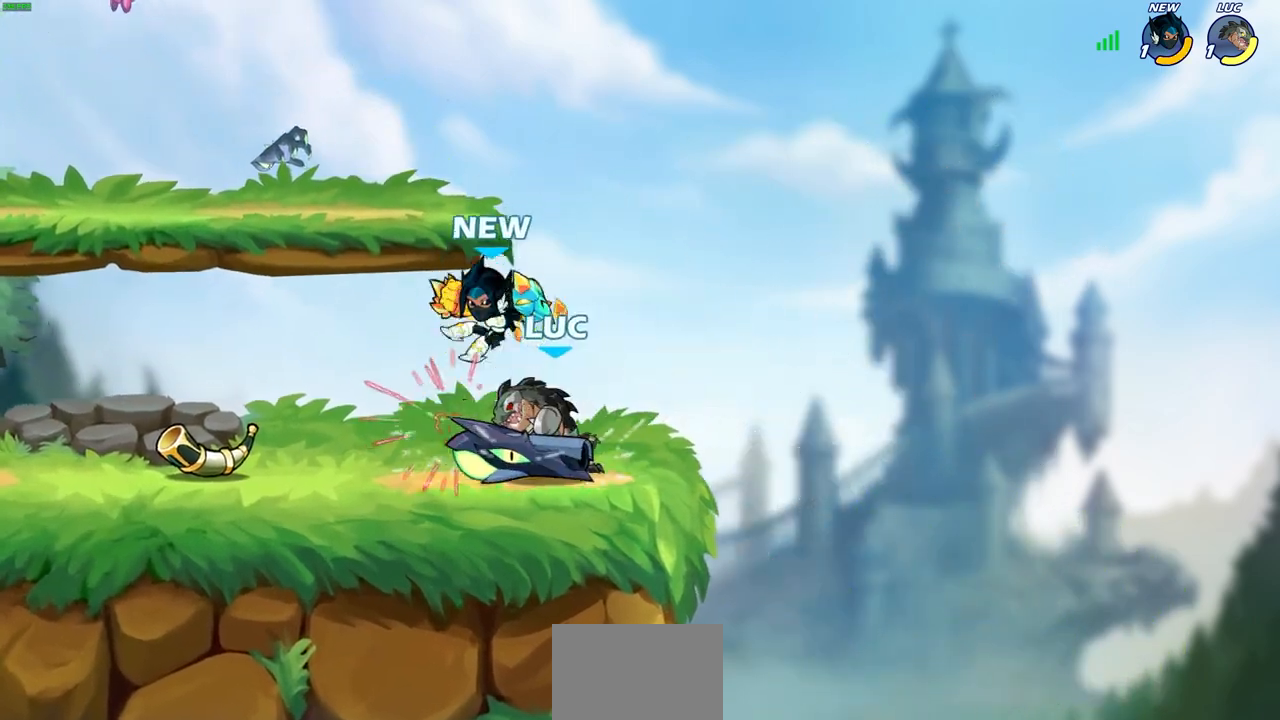
{"dt_ms": 500, "buttons": [], "left_stick": "center", "right_stick": "center", "events": [[67, "left_stick", "down"], [83, "CROSS", "down"], [117, "SQUARE", "down"], [150, "CROSS", "up"], [167, "left_stick", "center"], [183, "SQUARE", "up"]]}
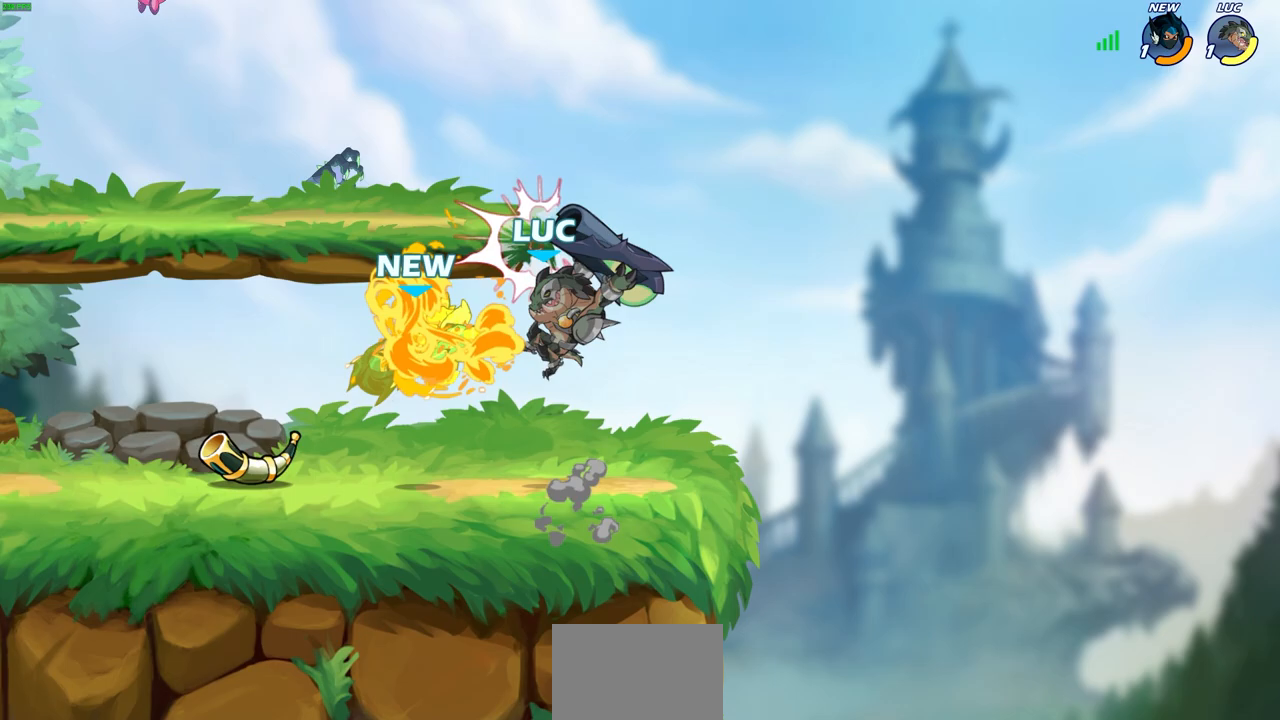
{"dt_ms": 500, "buttons": [], "left_stick": "left", "right_stick": "center", "events": [[133, "left_stick", "left"], [267, "left_stick", "center"], [433, "left_stick", "left"]]}
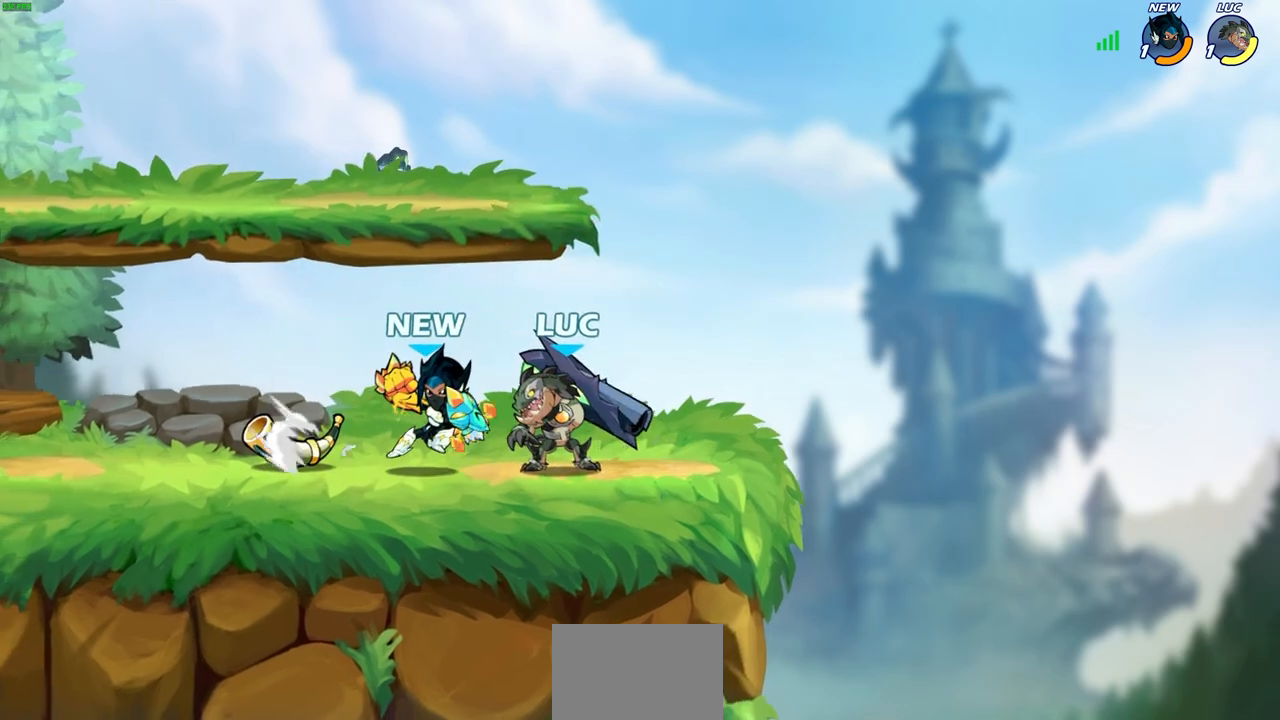
{"dt_ms": 500, "buttons": [], "left_stick": "center", "right_stick": "center", "events": [[17, "R1", "down"], [17, "R2", "down"], [67, "R1", "up"], [67, "SQUARE", "down"], [150, "left_stick", "center"], [167, "R2", "up"], [167, "SQUARE", "up"]]}
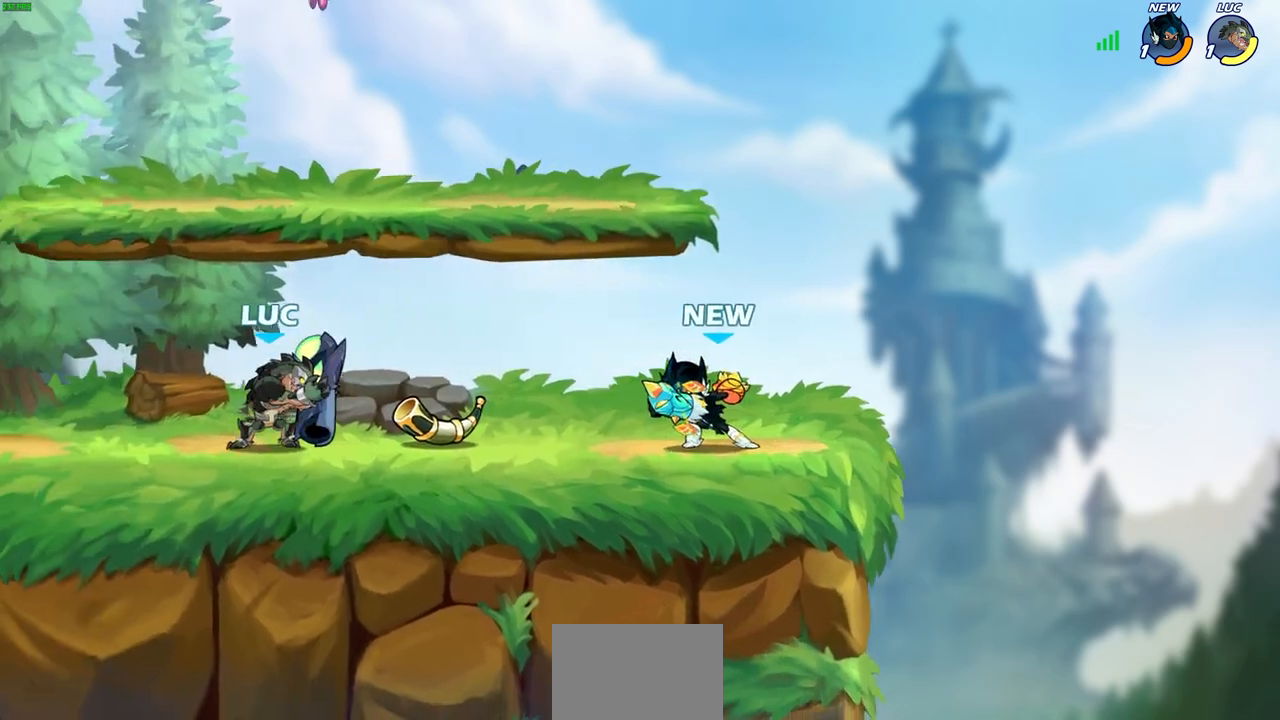
{"dt_ms": 1000, "buttons": [], "left_stick": "right", "right_stick": "center"}
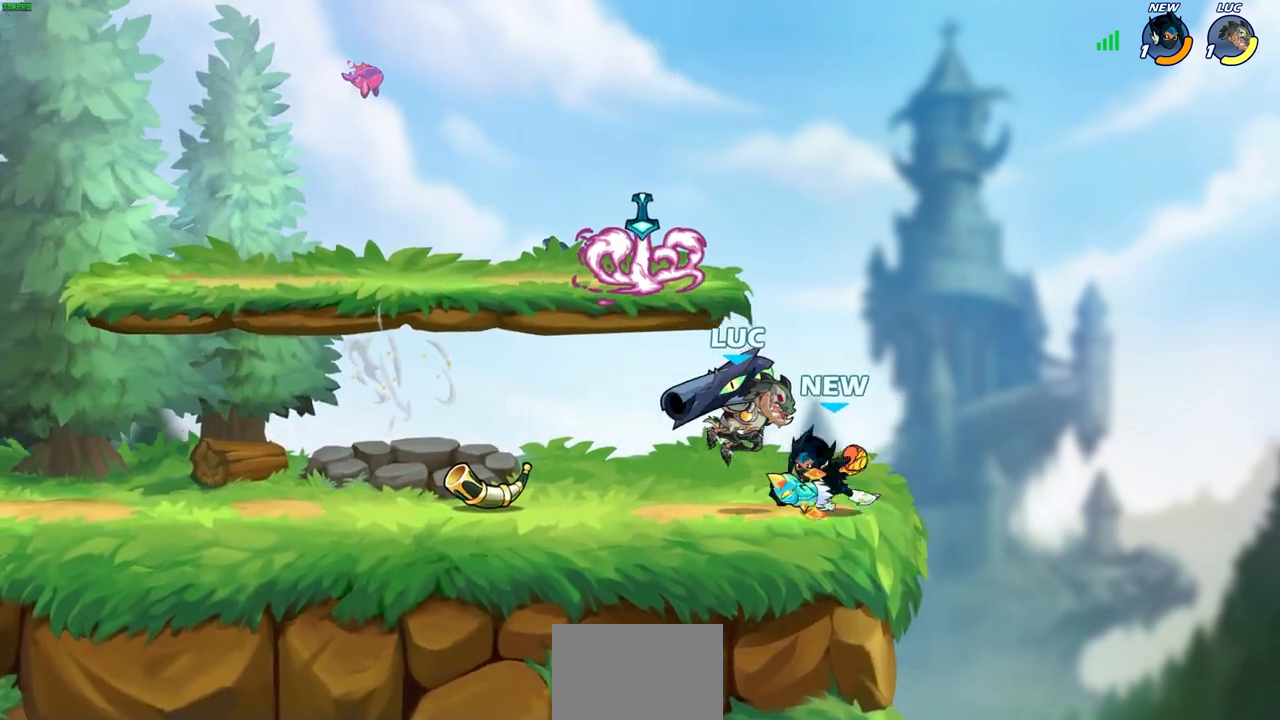
{"dt_ms": 500, "buttons": ["SQUARE"], "left_stick": "down-left", "right_stick": "center", "events": [[50, "CROSS", "down"], [150, "R2", "down"], [167, "left_stick", "up-left"], [233, "CROSS", "up"], [233, "R1", "down"], [233, "left_stick", "left"], [333, "R1", "up"], [367, "R2", "up"], [467, "SQUARE", "down"], [467, "left_stick", "down-left"]]}
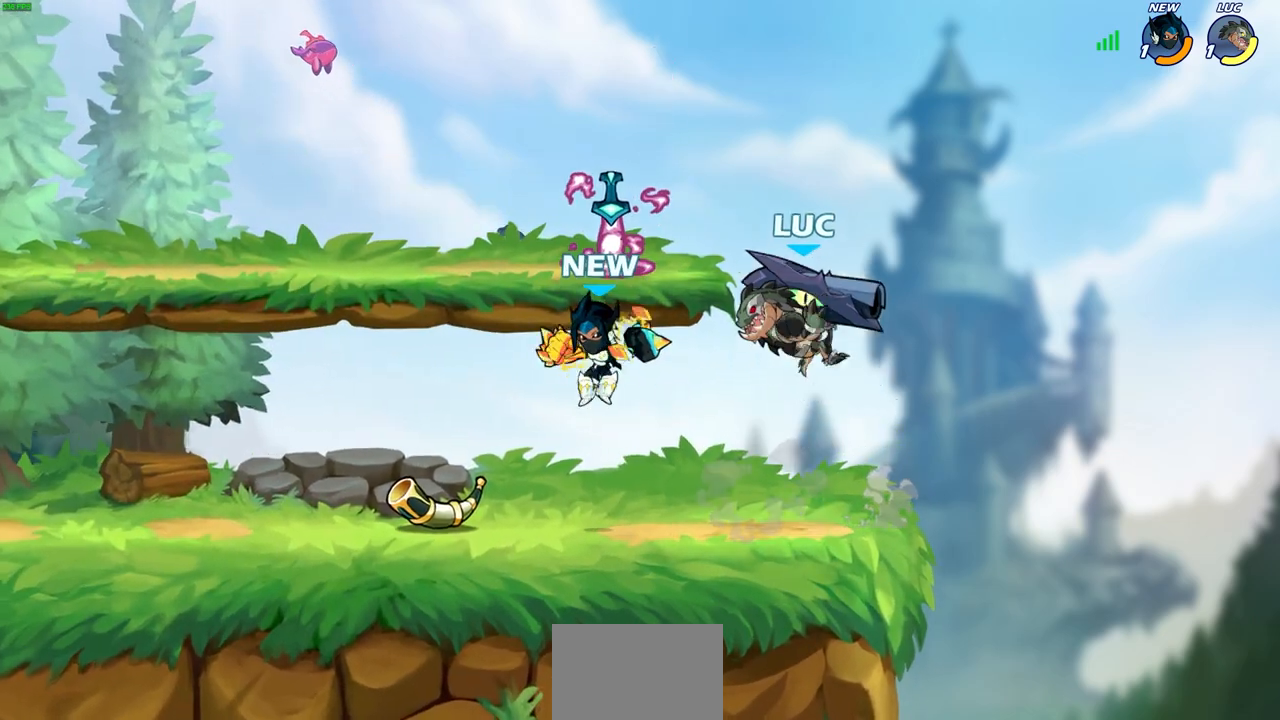
{"dt_ms": 500, "buttons": [], "left_stick": "center", "right_stick": "center", "events": [[67, "SQUARE", "up"], [117, "left_stick", "center"]]}
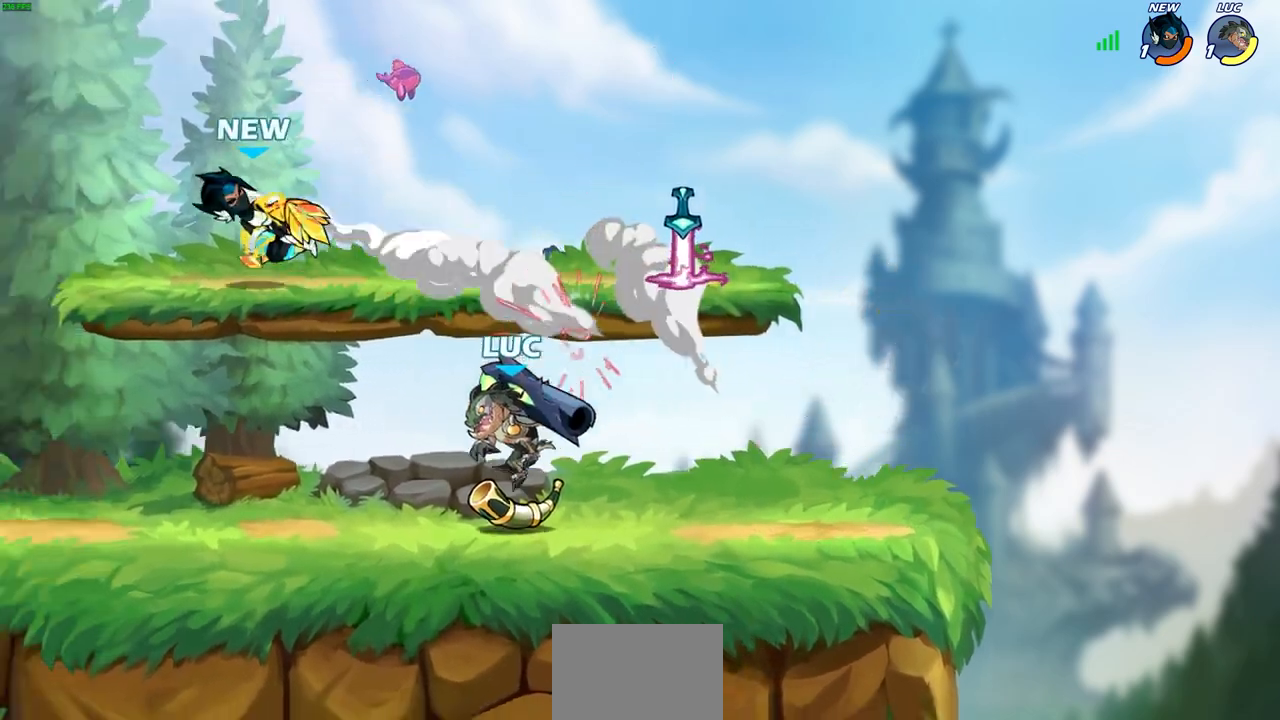
{"dt_ms": 500, "buttons": [], "left_stick": "center", "right_stick": "center", "events": []}
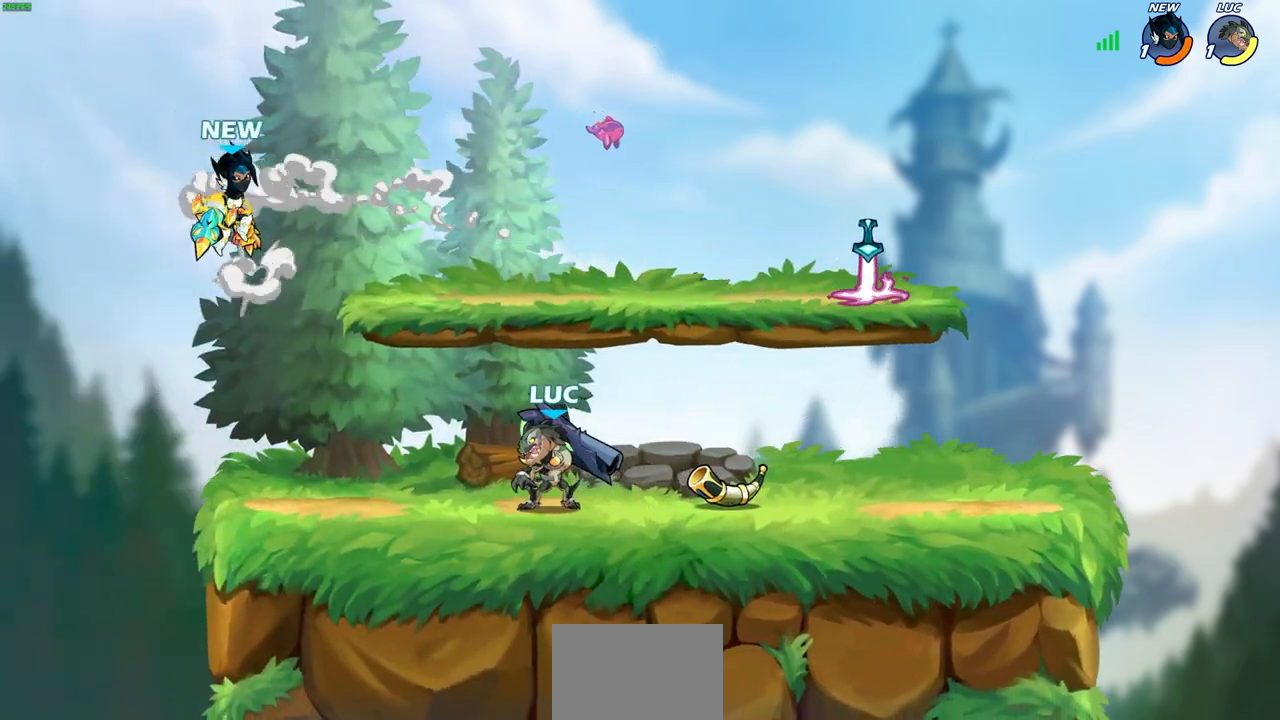
{"dt_ms": 500, "buttons": [], "left_stick": "center", "right_stick": "center", "events": [[133, "left_stick", "down"], [167, "R2", "down"], [183, "R2", "up"], [250, "left_stick", "center"]]}
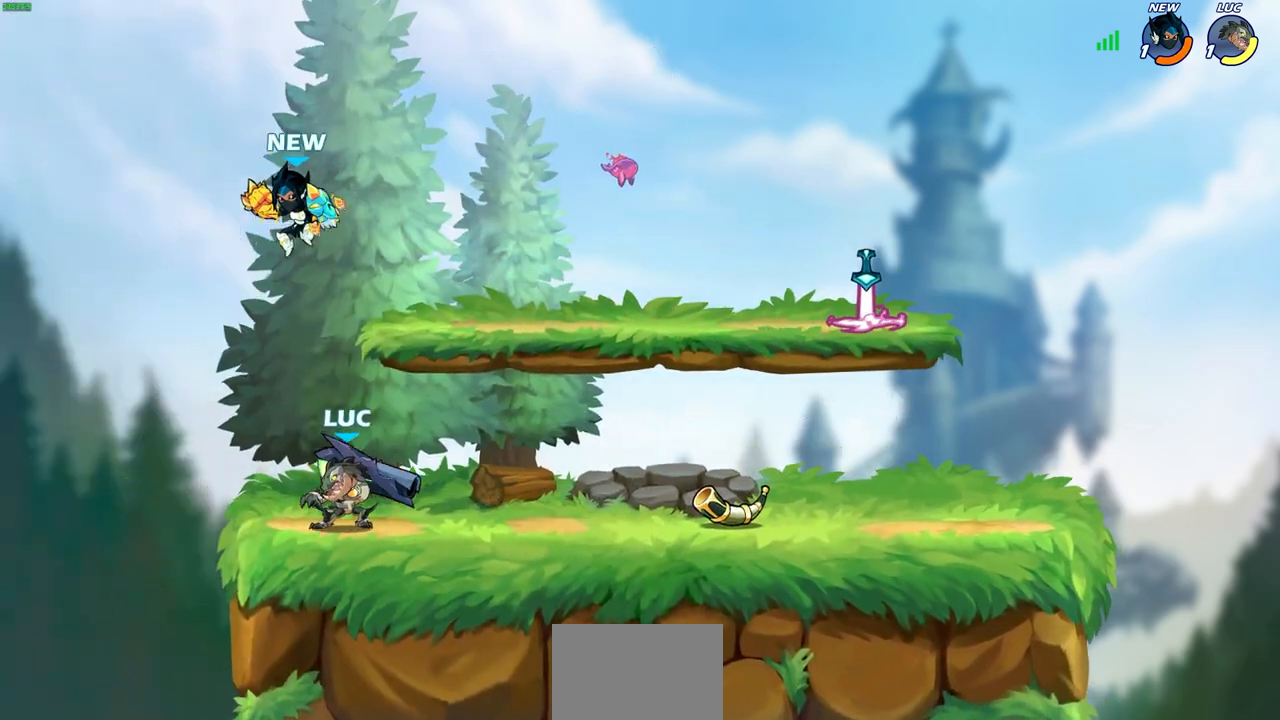
{"dt_ms": 500, "buttons": [], "left_stick": "up-left", "right_stick": "center", "events": [[83, "CROSS", "down"], [100, "SQUARE", "down"], [133, "CROSS", "up"], [133, "right_stick", "down"], [167, "SQUARE", "up"], [200, "right_stick", "center"], [300, "left_stick", "left"], [483, "left_stick", "up-left"]]}
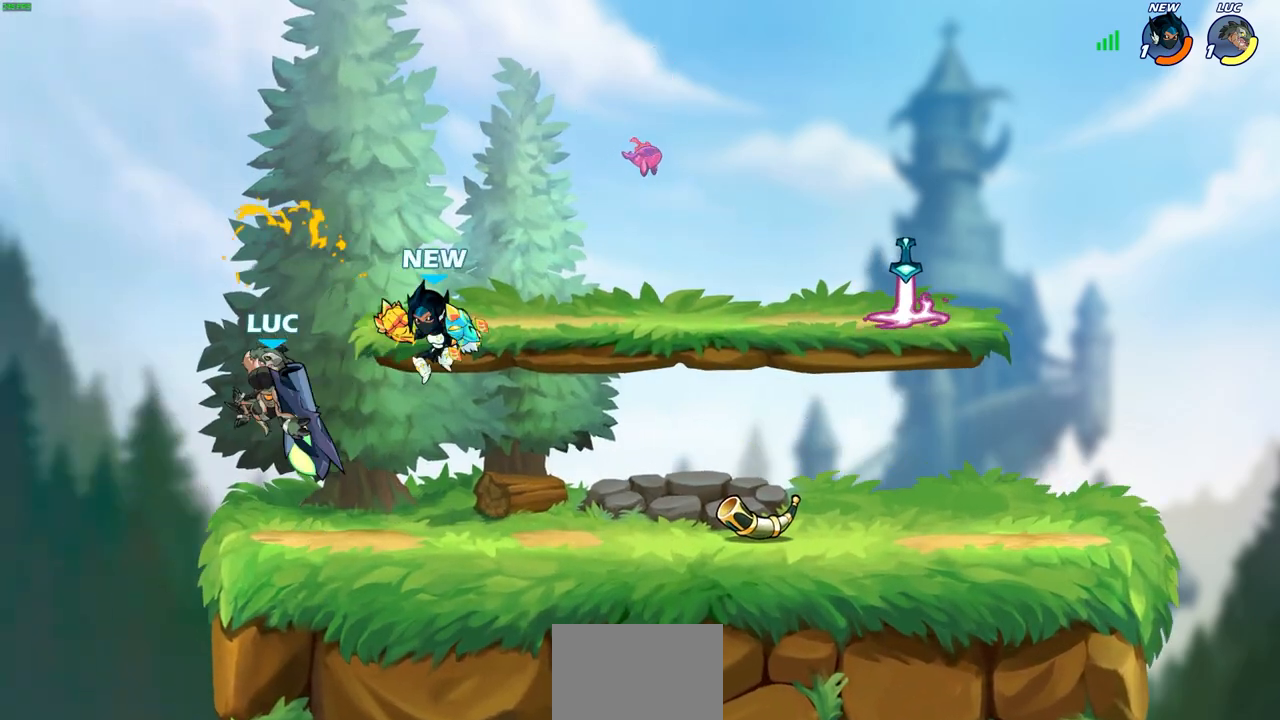
{"dt_ms": 500, "buttons": ["SQUARE", "R2"], "left_stick": "down", "right_stick": "center"}
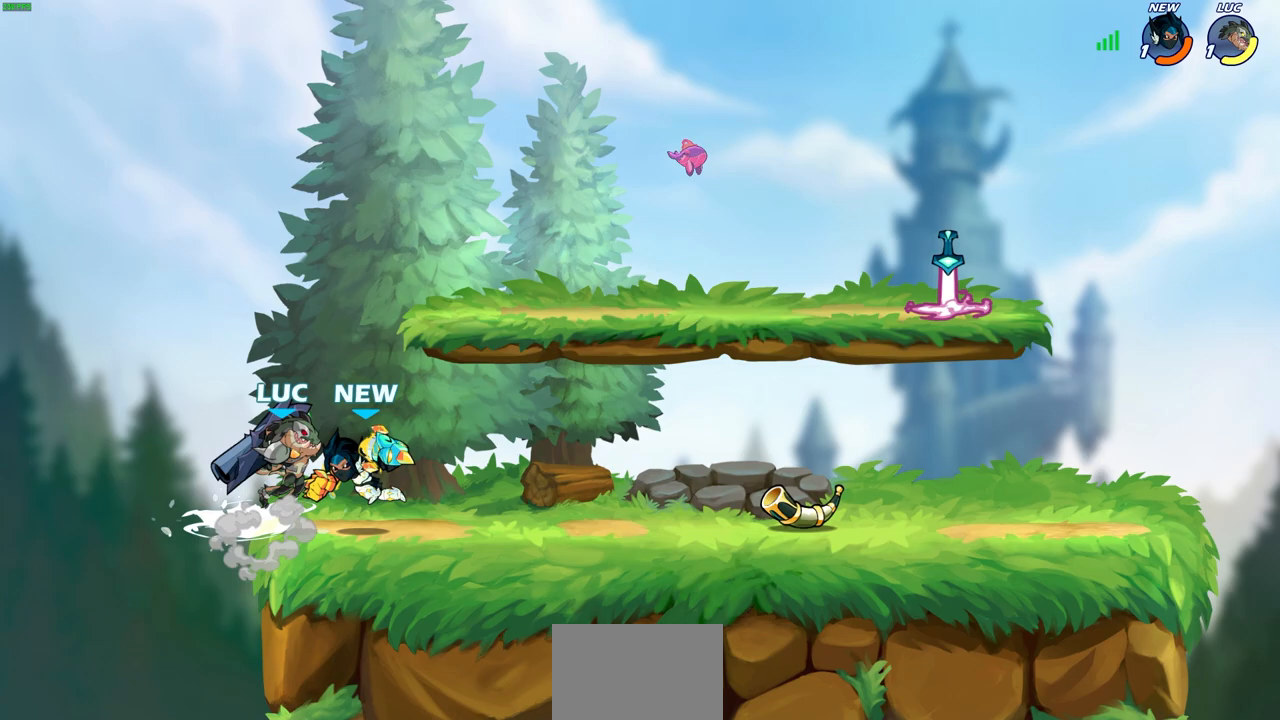
{"dt_ms": 500, "buttons": [], "left_stick": "center", "right_stick": "center", "events": [[33, "SQUARE", "up"], [50, "R2", "up"], [50, "left_stick", "center"], [367, "left_stick", "down"], [400, "CROSS", "down"], [433, "SQUARE", "down"], [467, "CROSS", "up"], [483, "SQUARE", "up"], [483, "left_stick", "center"]]}
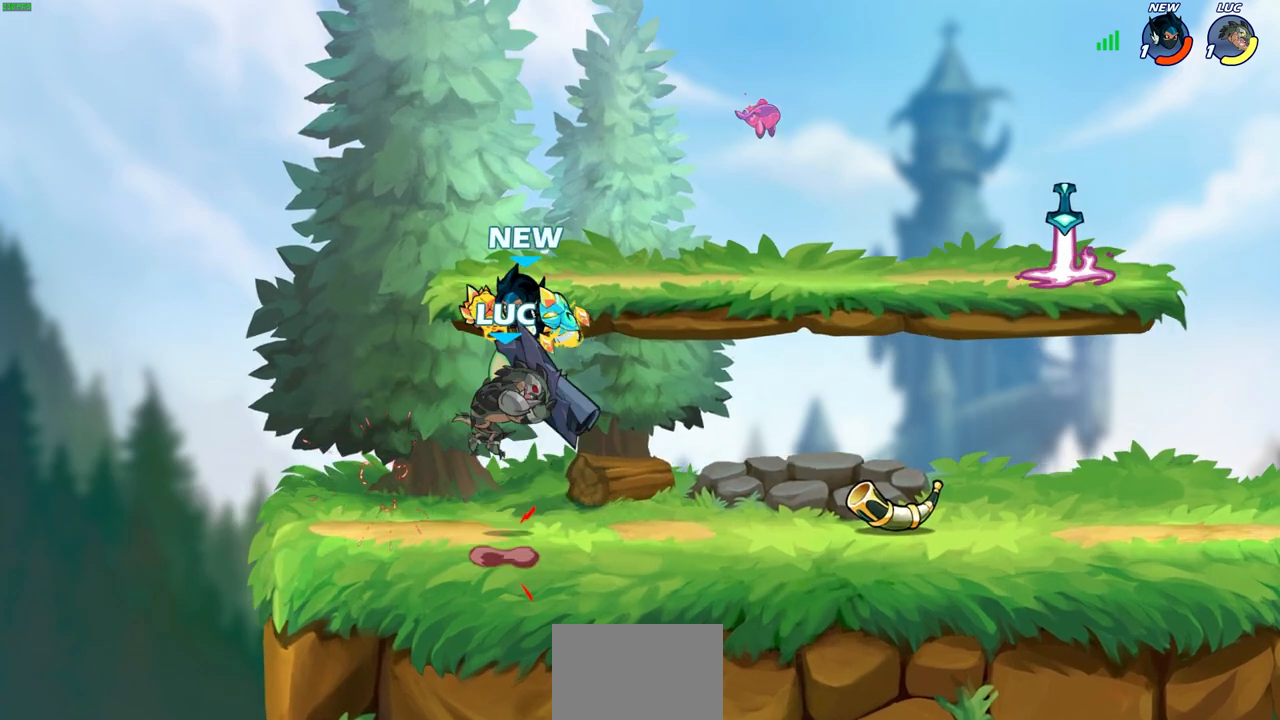
{"dt_ms": 500, "buttons": ["CIRCLE"], "left_stick": "right", "right_stick": "center", "events": [[250, "left_stick", "right"], [483, "CIRCLE", "down"]]}
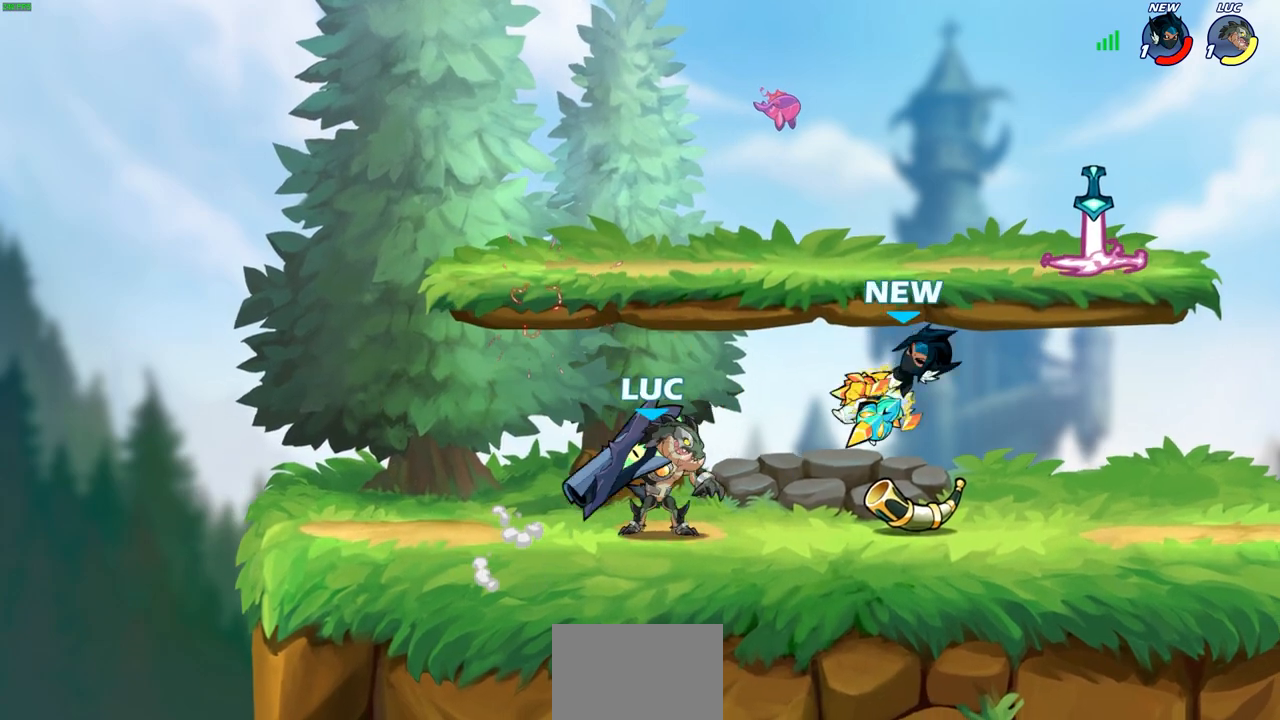
{"dt_ms": 500, "buttons": [], "left_stick": "center", "right_stick": "center", "events": [[67, "CIRCLE", "up"], [100, "left_stick", "center"]]}
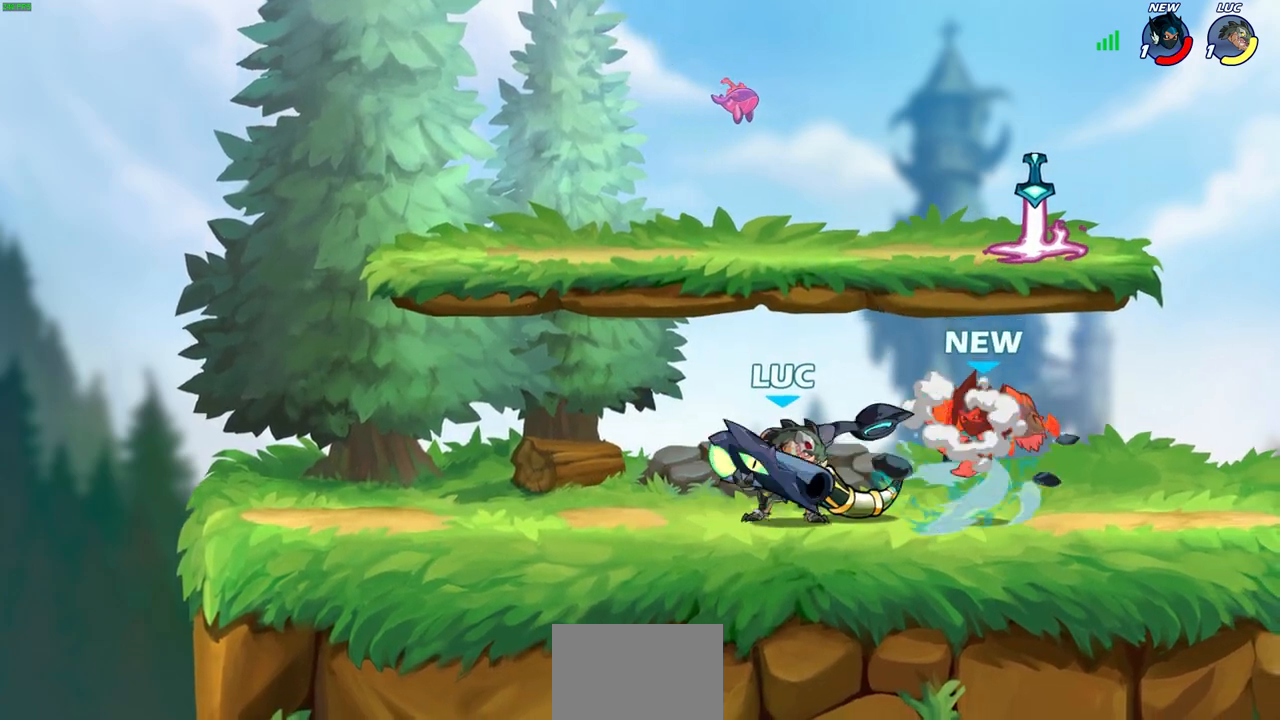
{"dt_ms": 500, "buttons": [], "left_stick": "center", "right_stick": "center", "events": []}
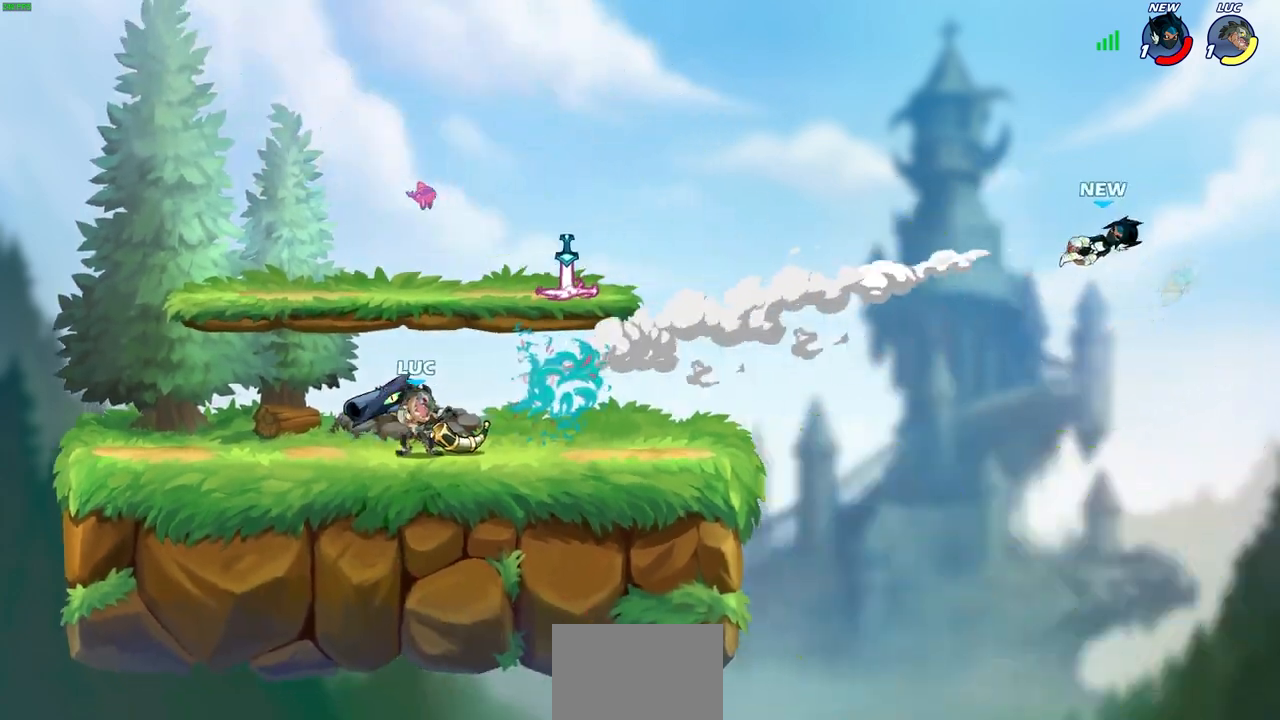
{"dt_ms": 500, "buttons": [], "left_stick": "center", "right_stick": "center", "events": []}
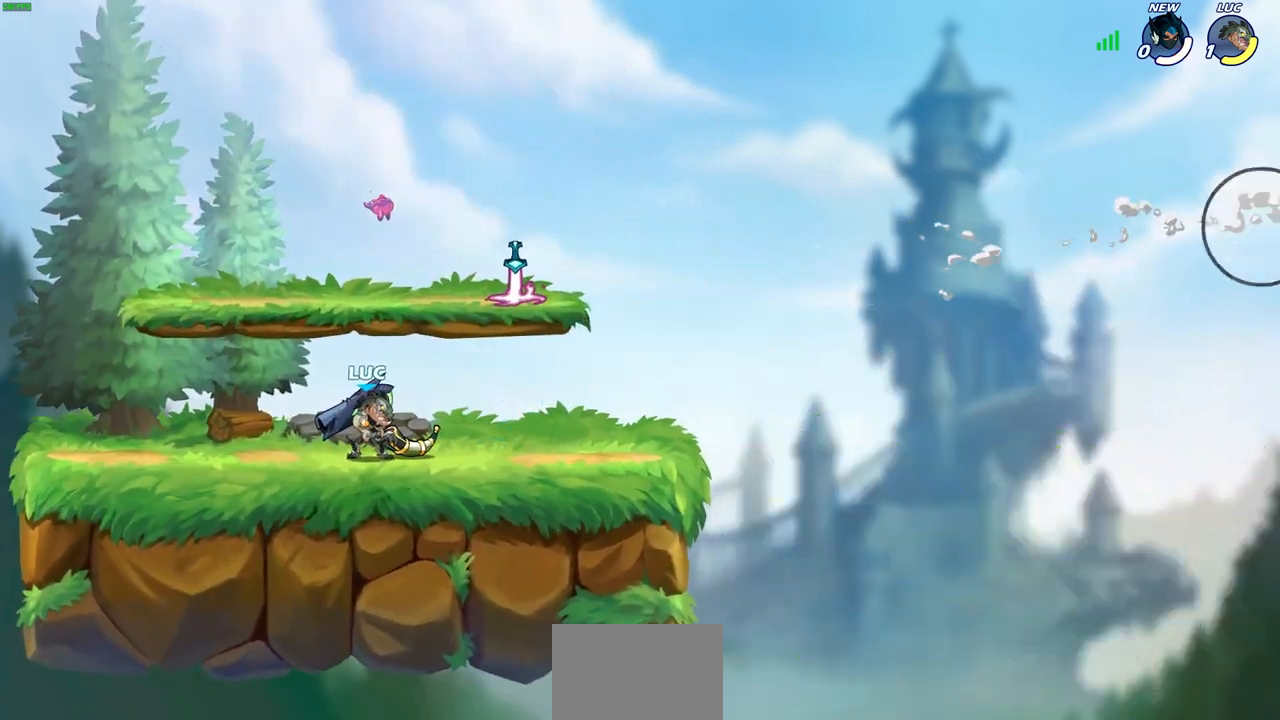
{"dt_ms": 500, "buttons": [], "left_stick": "center", "right_stick": "center", "events": []}
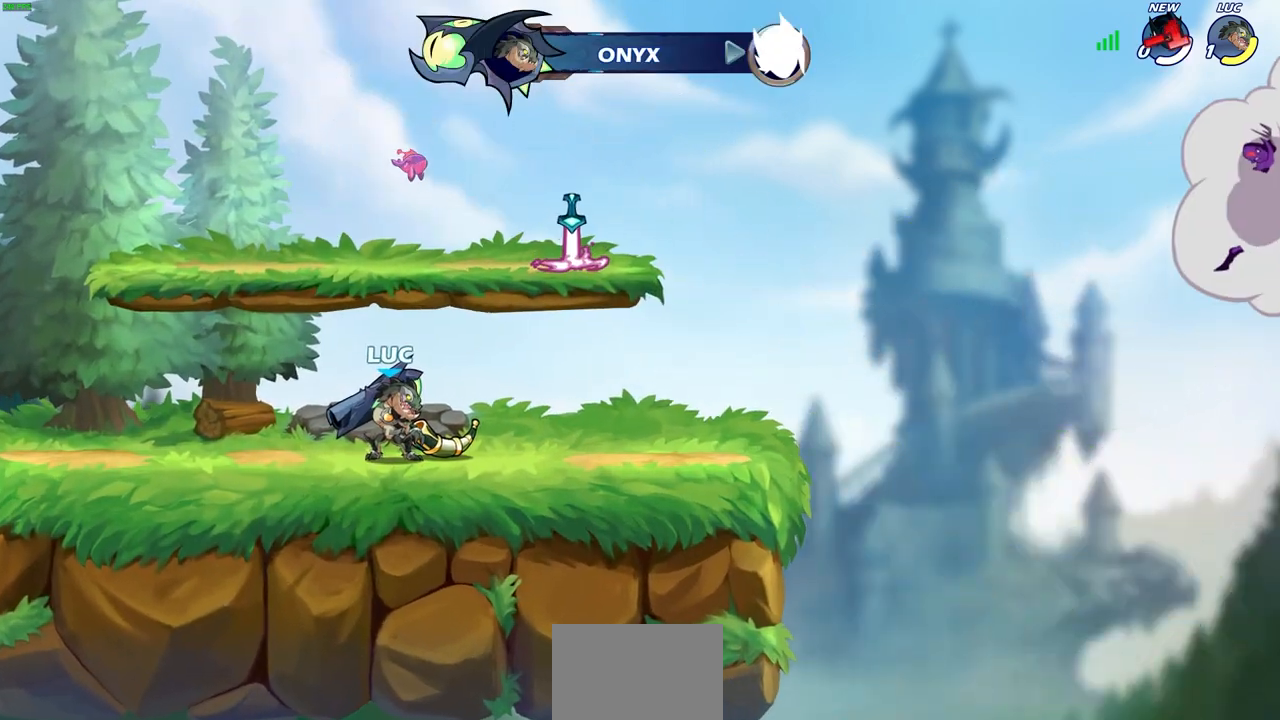
{"dt_ms": 500, "buttons": [], "left_stick": "center", "right_stick": "center", "events": []}
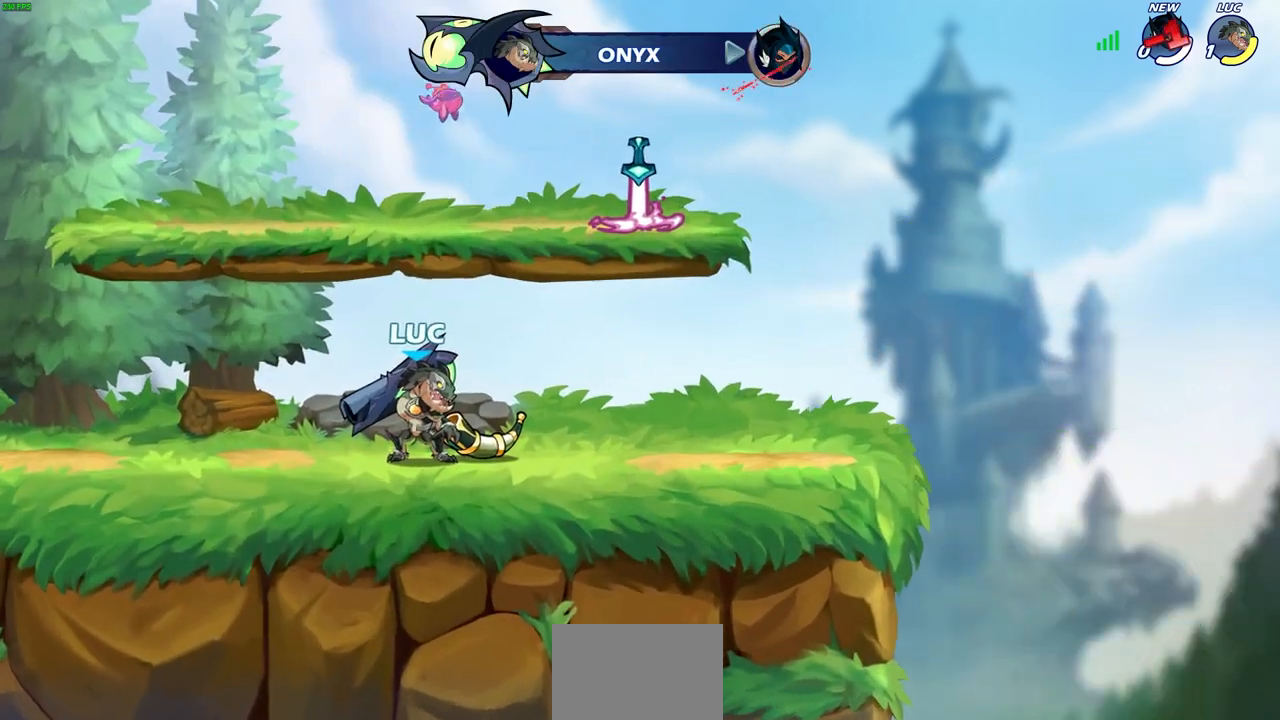
{"dt_ms": 500, "buttons": [], "left_stick": "center", "right_stick": "center", "events": []}
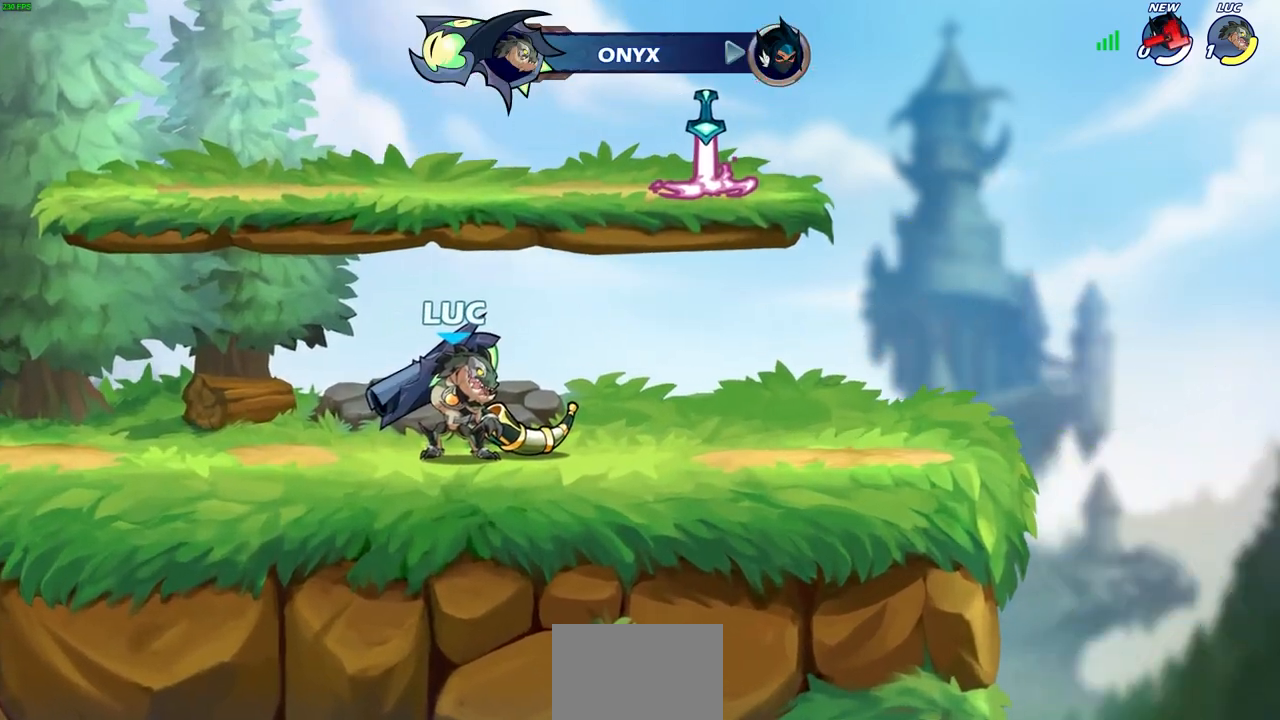
{"dt_ms": 500, "buttons": [], "left_stick": "center", "right_stick": "center", "events": []}
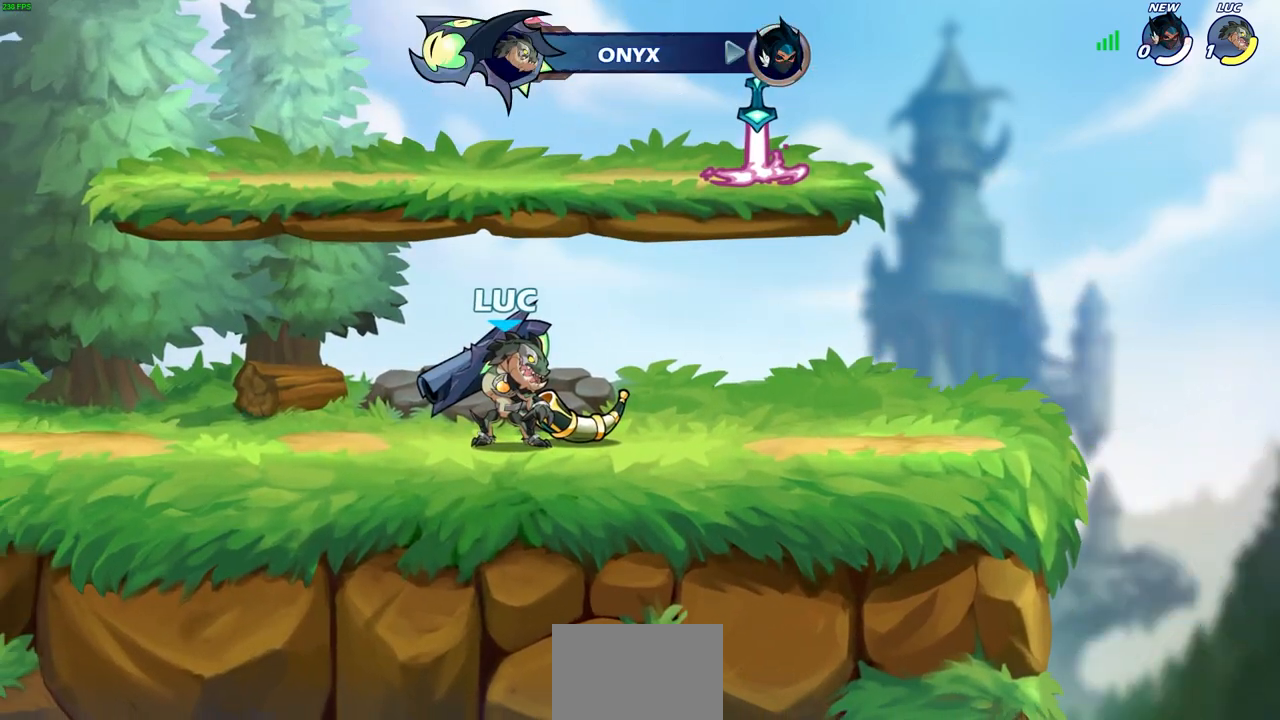
{"dt_ms": 500, "buttons": [], "left_stick": "center", "right_stick": "center", "events": []}
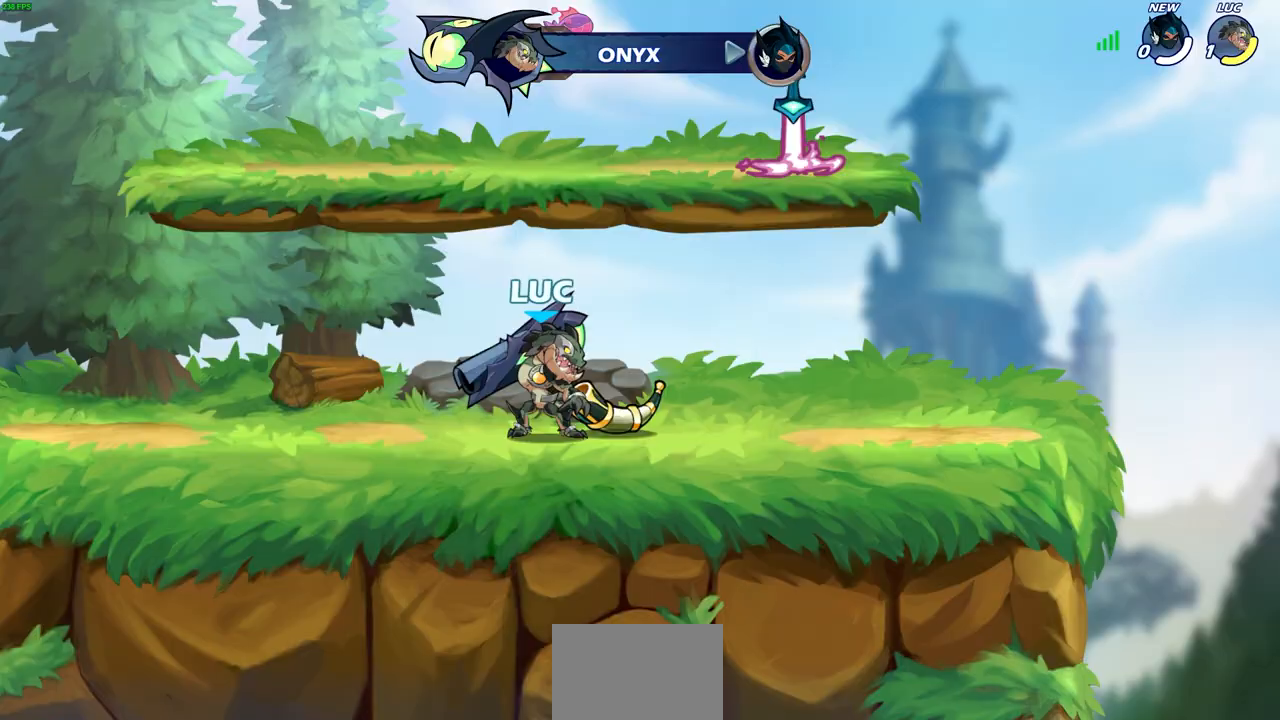
{"dt_ms": 500, "buttons": [], "left_stick": "center", "right_stick": "center", "events": []}
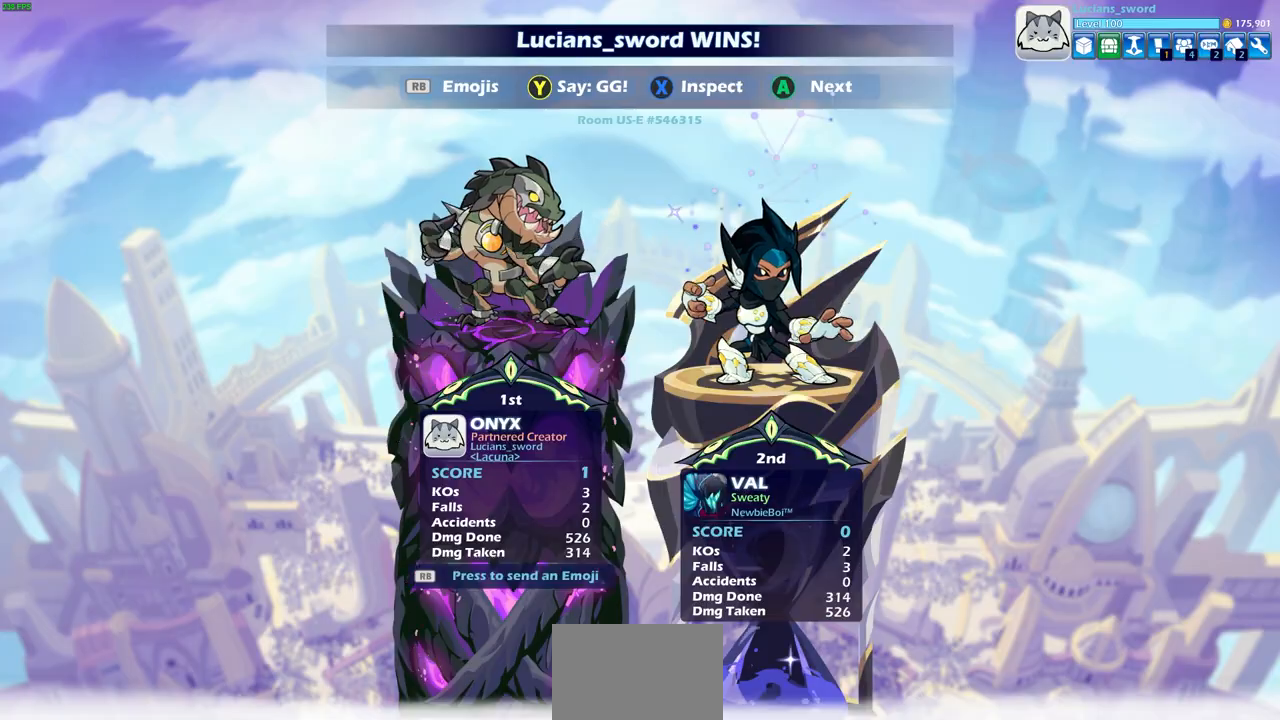
{"dt_ms": 500, "buttons": [], "left_stick": "center", "right_stick": "center", "events": [[200, "TRIANGLE", "down"], [300, "TRIANGLE", "up"]]}
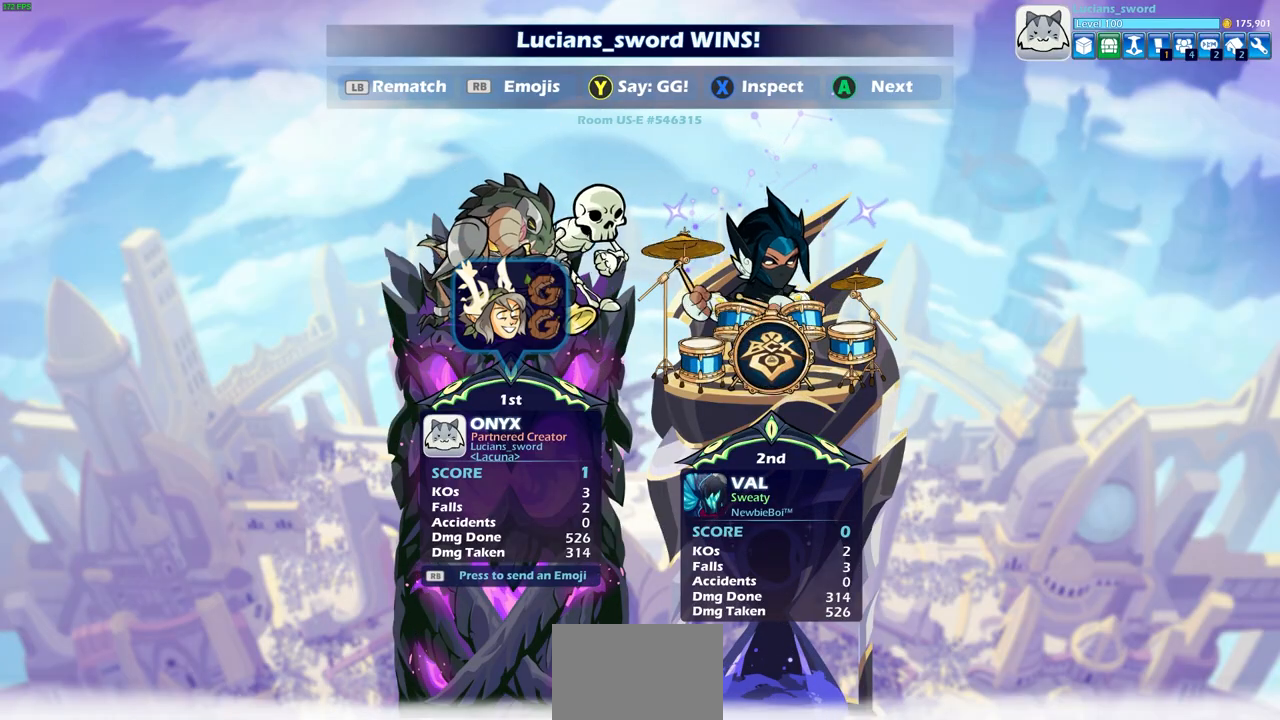
{"dt_ms": 500, "buttons": [], "left_stick": "center", "right_stick": "center", "events": []}
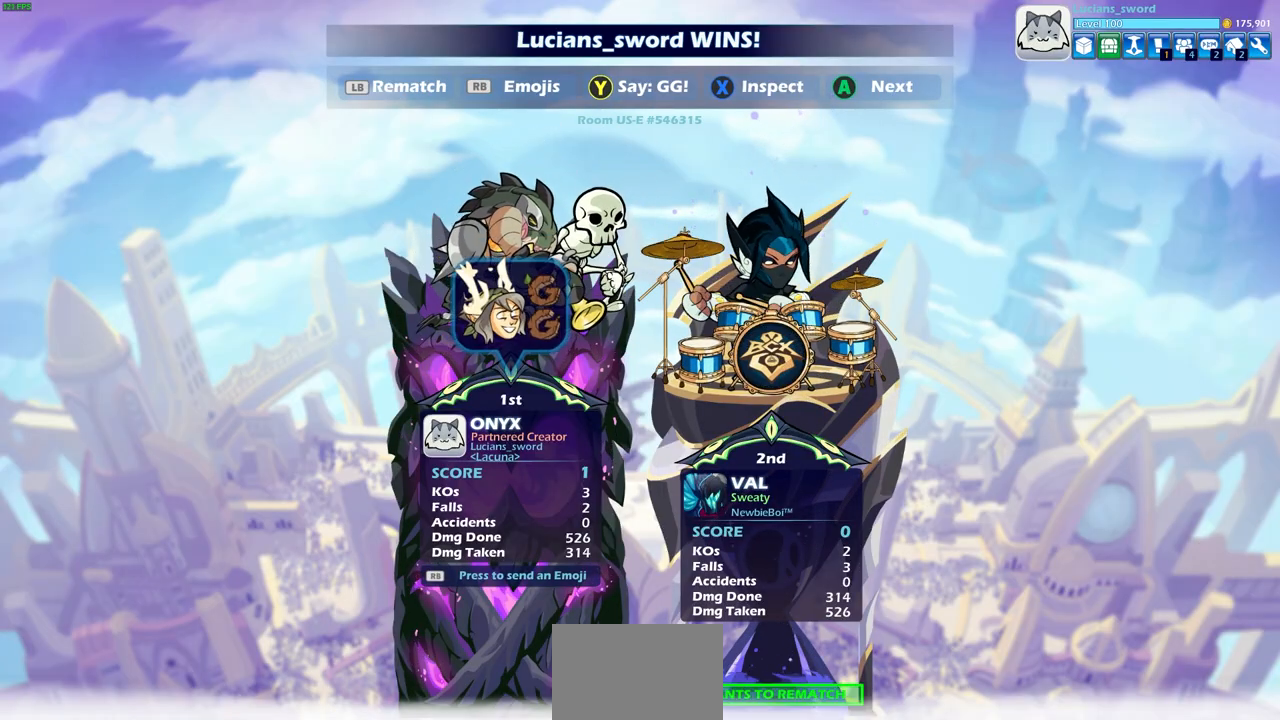
{"dt_ms": 500, "buttons": ["TRIANGLE"], "left_stick": "center", "right_stick": "center", "events": [[417, "TRIANGLE", "down"]]}